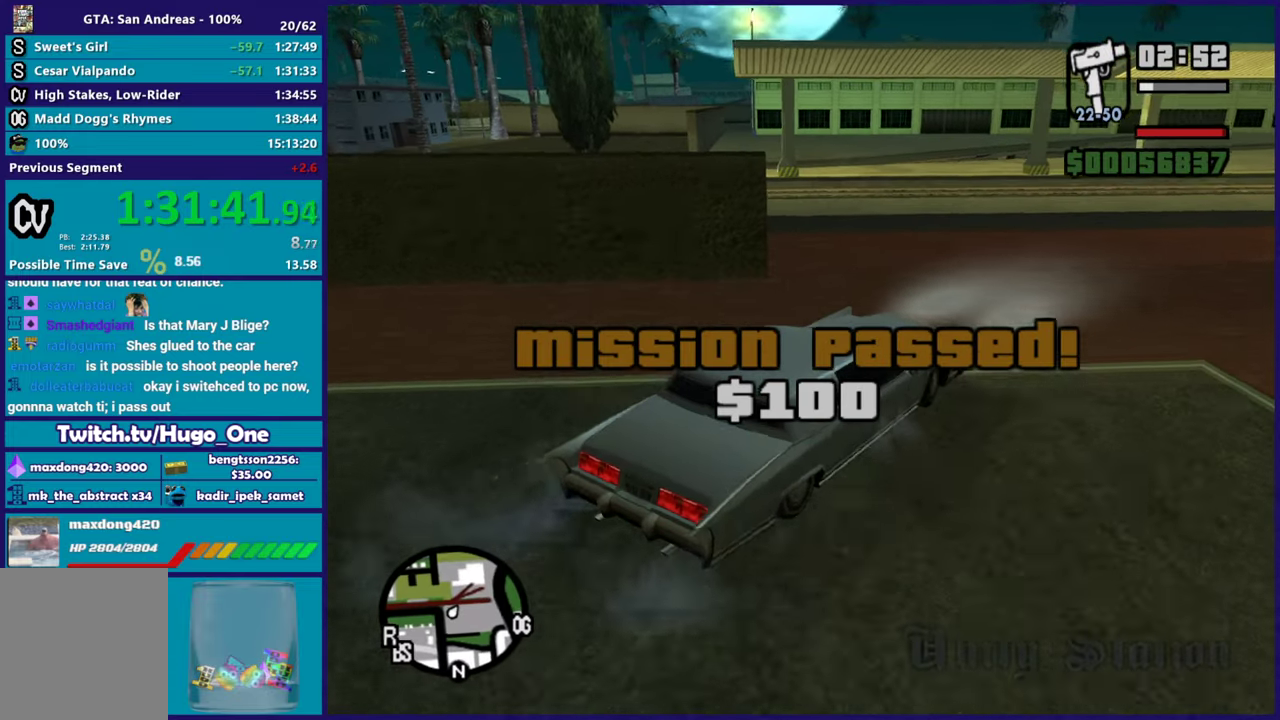
Gameplay with a controller (Xbox layout); each line is a JSON object with the inputs held at the frame after it. "events" lists button and stick changes between this image and that frame as [ms after this image, input, new state], when the widget could be followed in between.
{"buttons": ["R2"], "left_stick": "left", "right_stick": "down-left", "events": [[34, "A", "down"], [184, "A", "up"], [317, "left_stick", "right"], [317, "right_stick", "down-left"], [434, "R2", "down"], [434, "left_stick", "left"]]}
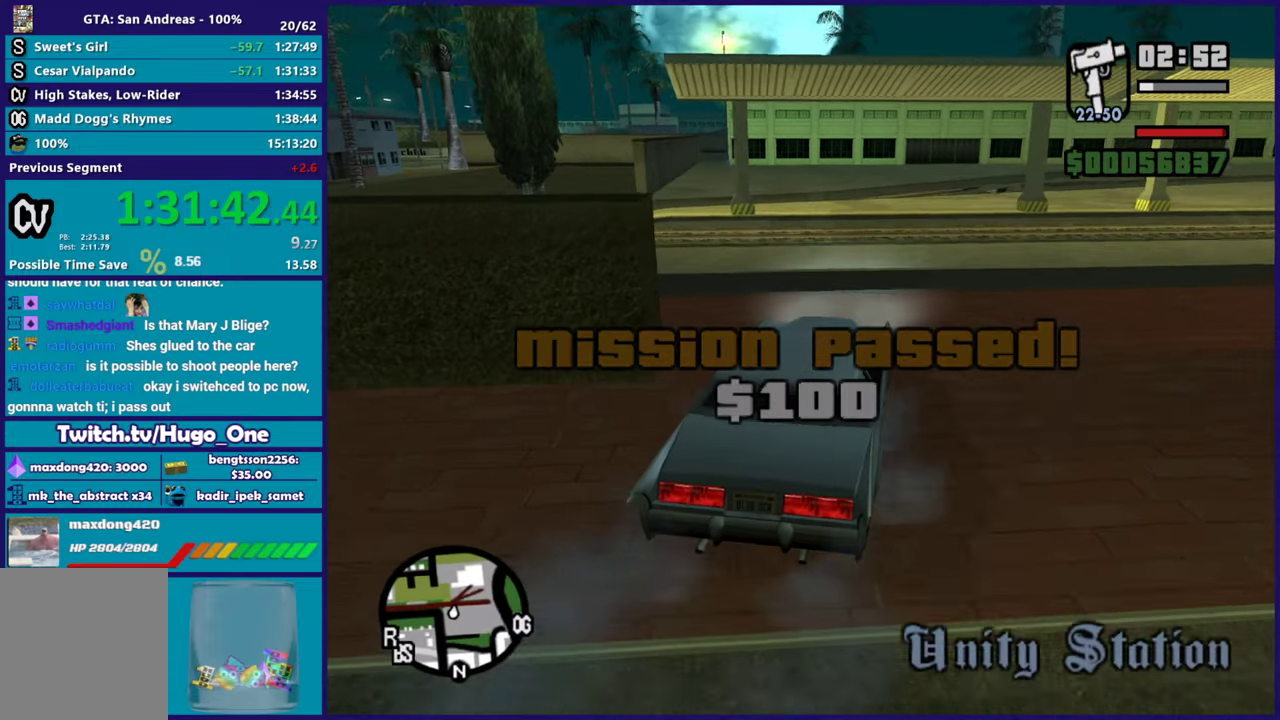
{"buttons": ["R2"], "left_stick": "left", "right_stick": "down-left", "events": [[200, "R2", "up"], [467, "R2", "down"]]}
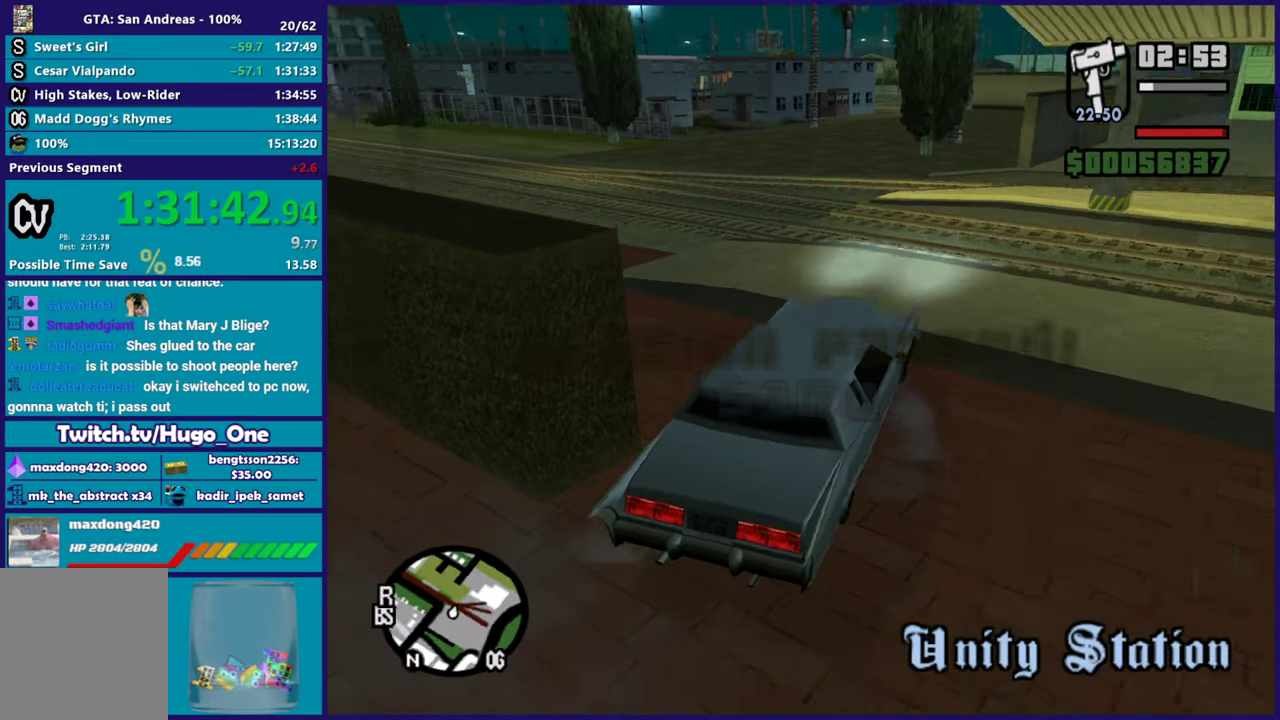
{"buttons": ["R2"], "left_stick": "left", "right_stick": "up-left"}
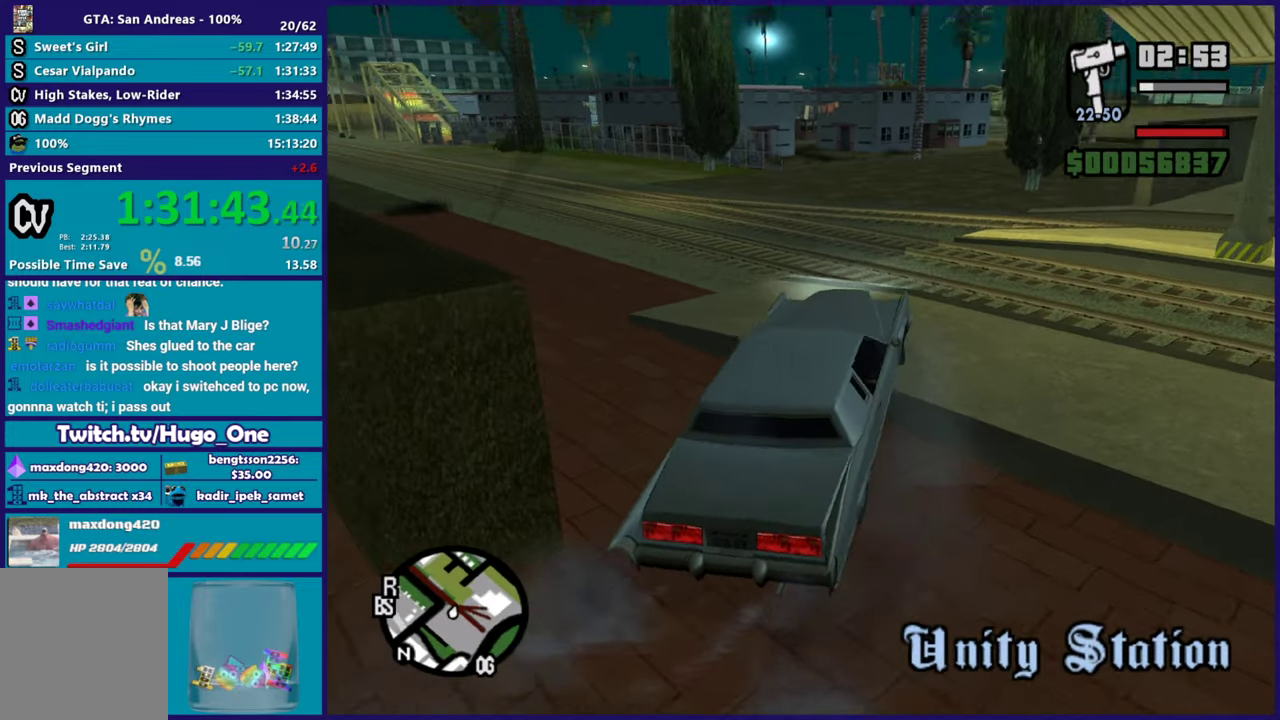
{"buttons": ["R2"], "left_stick": "right", "right_stick": "down-left"}
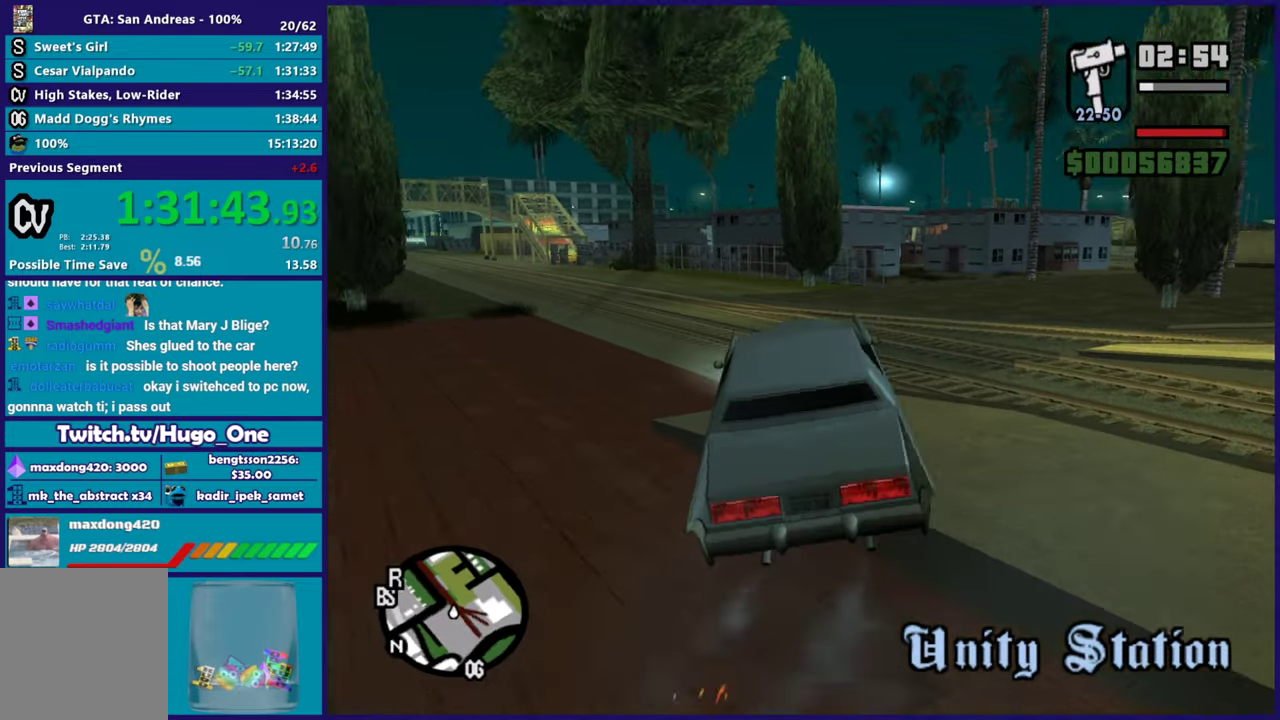
{"buttons": ["R2"], "left_stick": "right", "right_stick": "down-right", "events": [[84, "right_stick", "up-right"], [184, "right_stick", "down-right"], [384, "R2", "up"], [467, "R2", "down"]]}
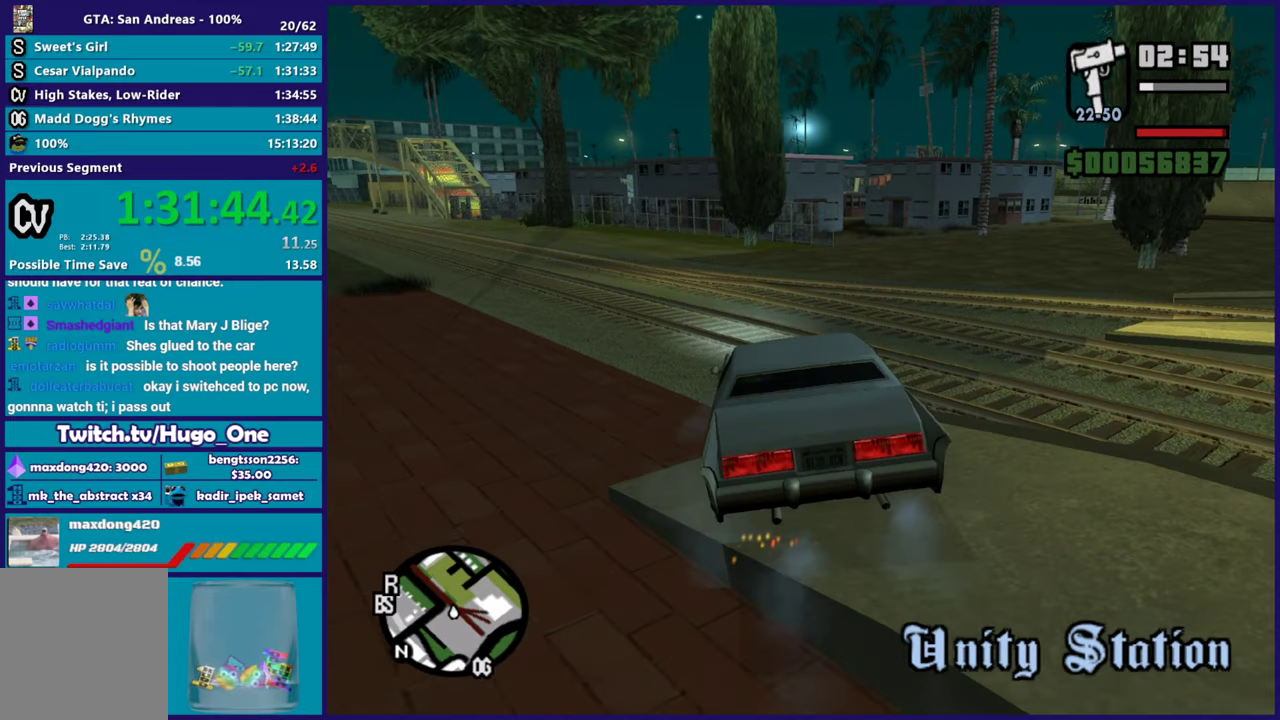
{"buttons": ["R2"], "left_stick": "right", "right_stick": "center", "events": [[17, "right_stick", "right"], [33, "left_stick", "center"], [117, "left_stick", "right"], [233, "right_stick", "up-right"], [317, "left_stick", "center"], [367, "right_stick", "right"], [450, "left_stick", "right"], [467, "right_stick", "center"]]}
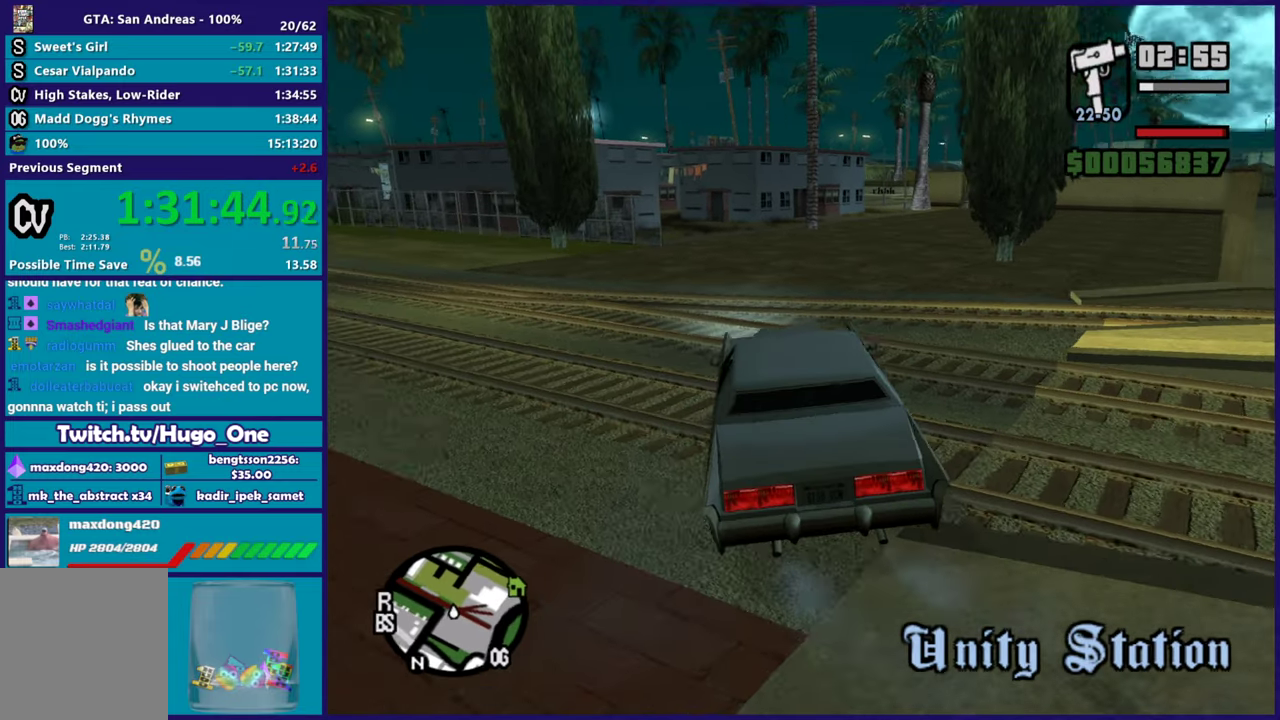
{"buttons": ["R2"], "left_stick": "right", "right_stick": "center", "events": [[184, "left_stick", "center"], [234, "left_stick", "right"], [334, "R2", "up"], [401, "left_stick", "center"], [451, "R2", "down"], [501, "left_stick", "right"]]}
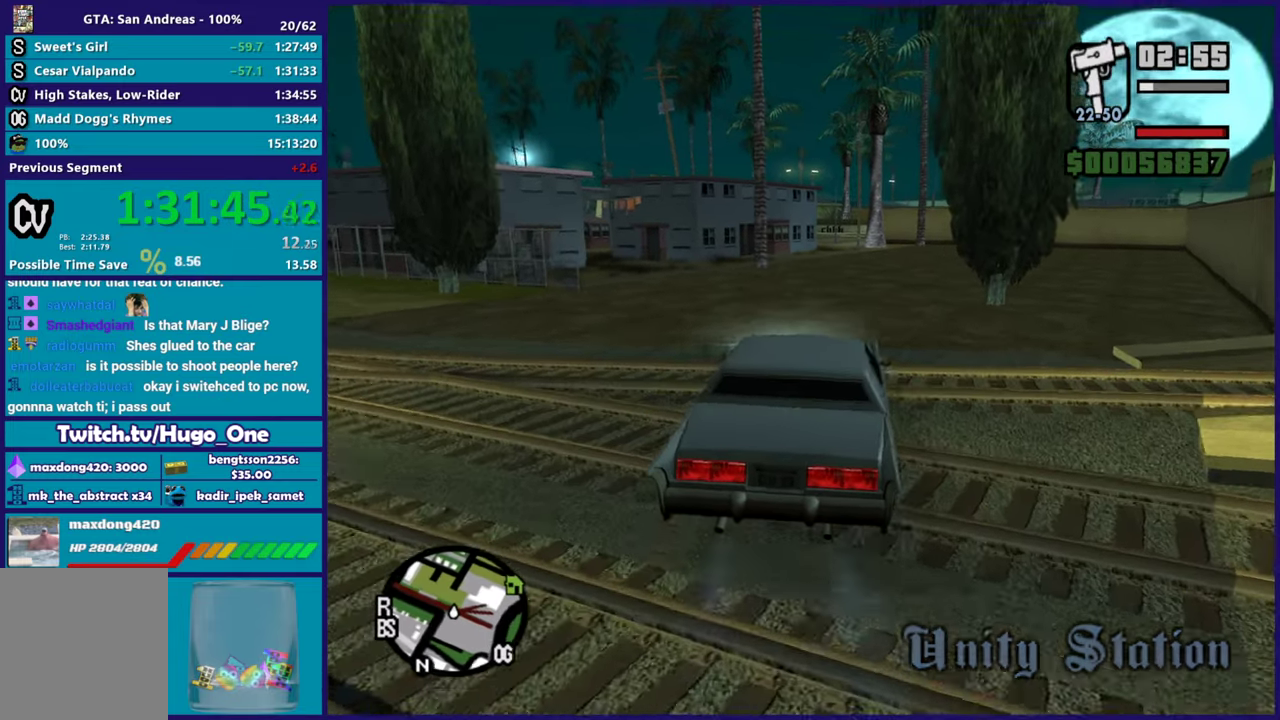
{"buttons": [], "left_stick": "center", "right_stick": "center", "events": [[83, "left_stick", "center"], [183, "R2", "up"], [333, "R2", "down"], [467, "R2", "up"]]}
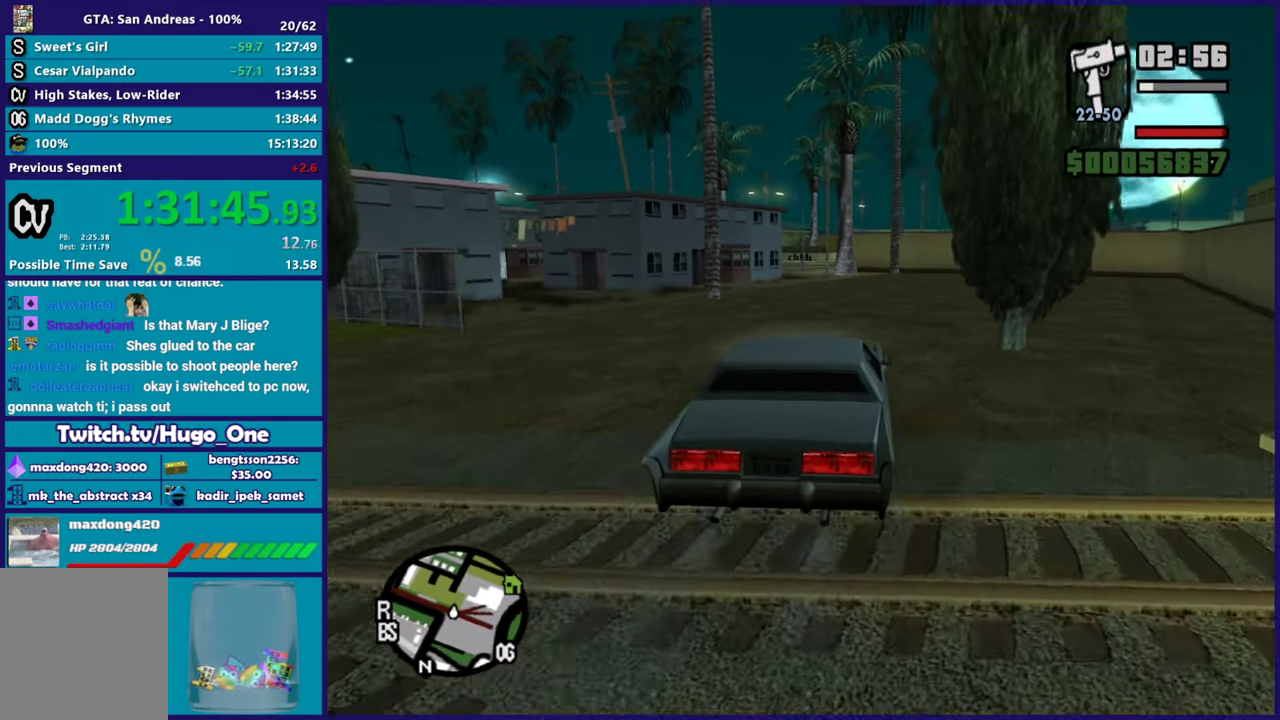
{"buttons": [], "left_stick": "center", "right_stick": "center", "events": []}
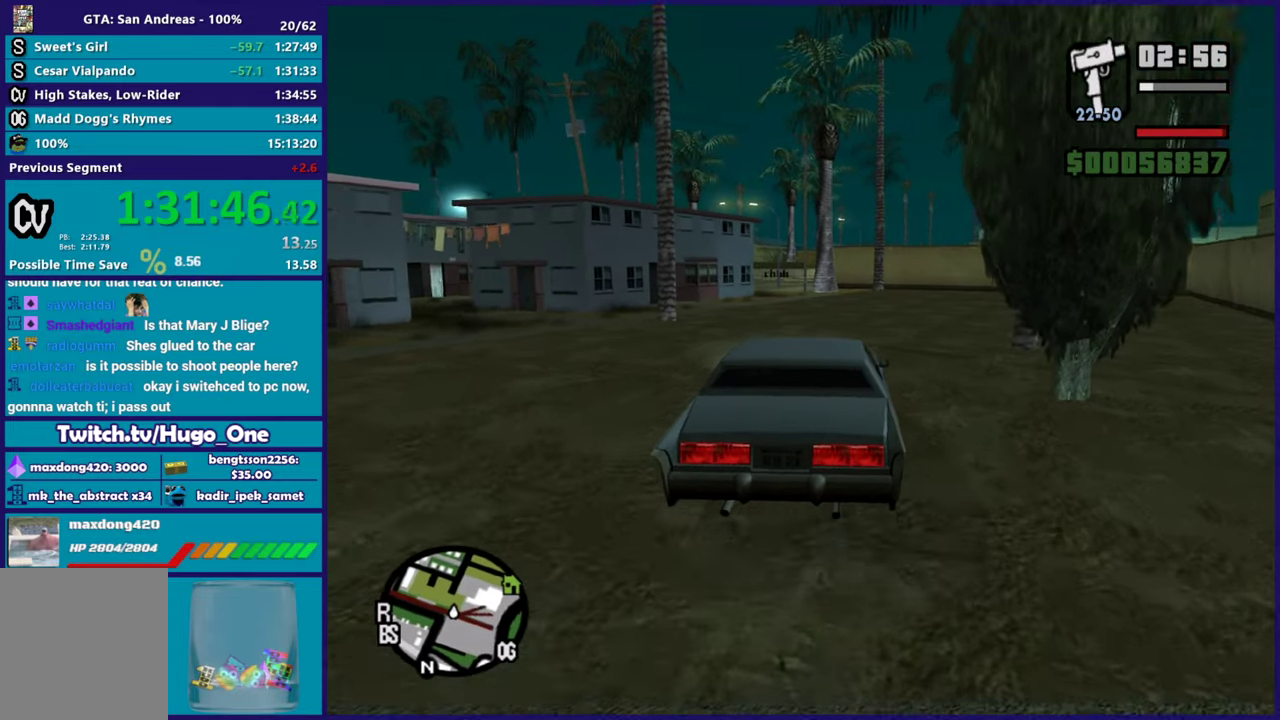
{"buttons": [], "left_stick": "center", "right_stick": "center", "events": []}
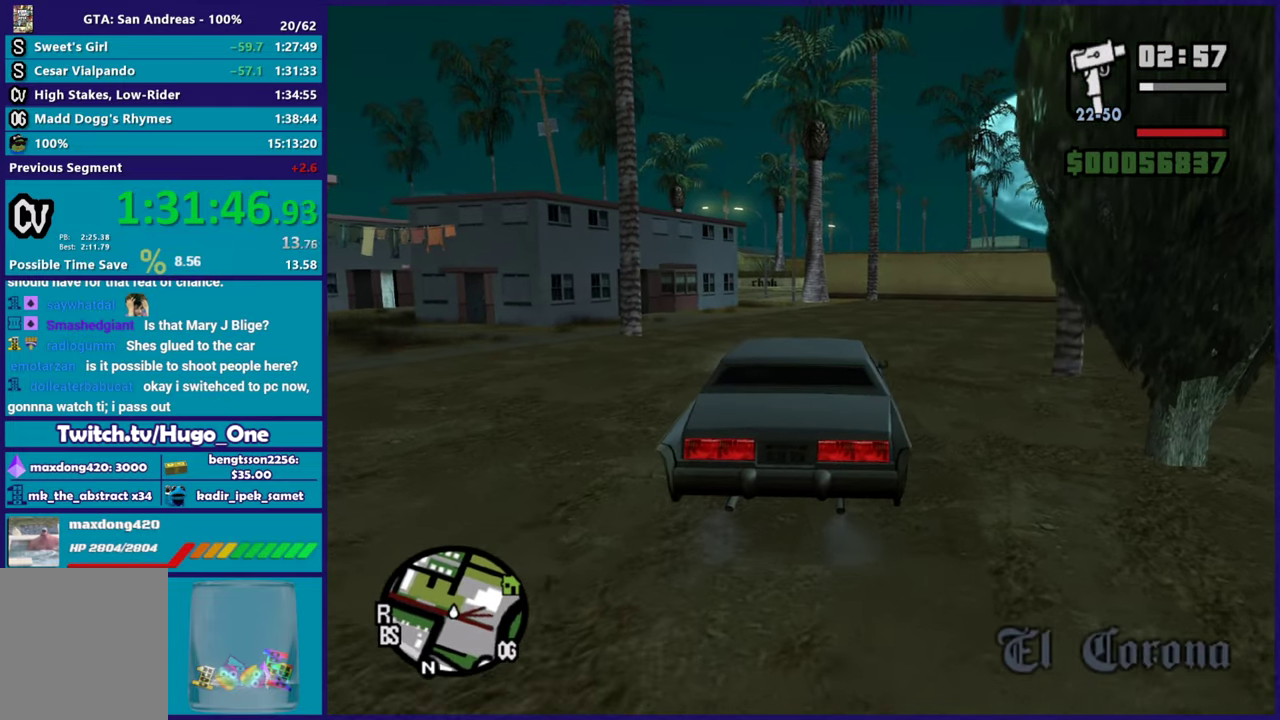
{"buttons": [], "left_stick": "center", "right_stick": "center", "events": []}
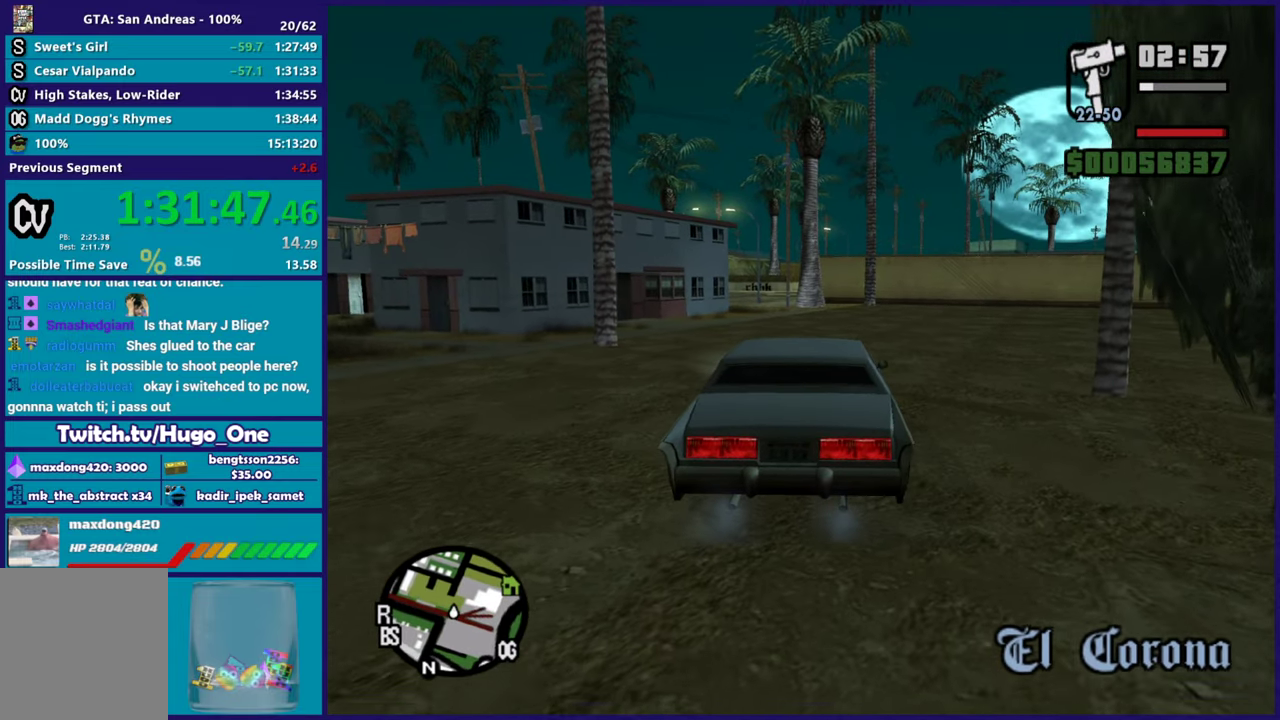
{"buttons": [], "left_stick": "center", "right_stick": "center", "events": []}
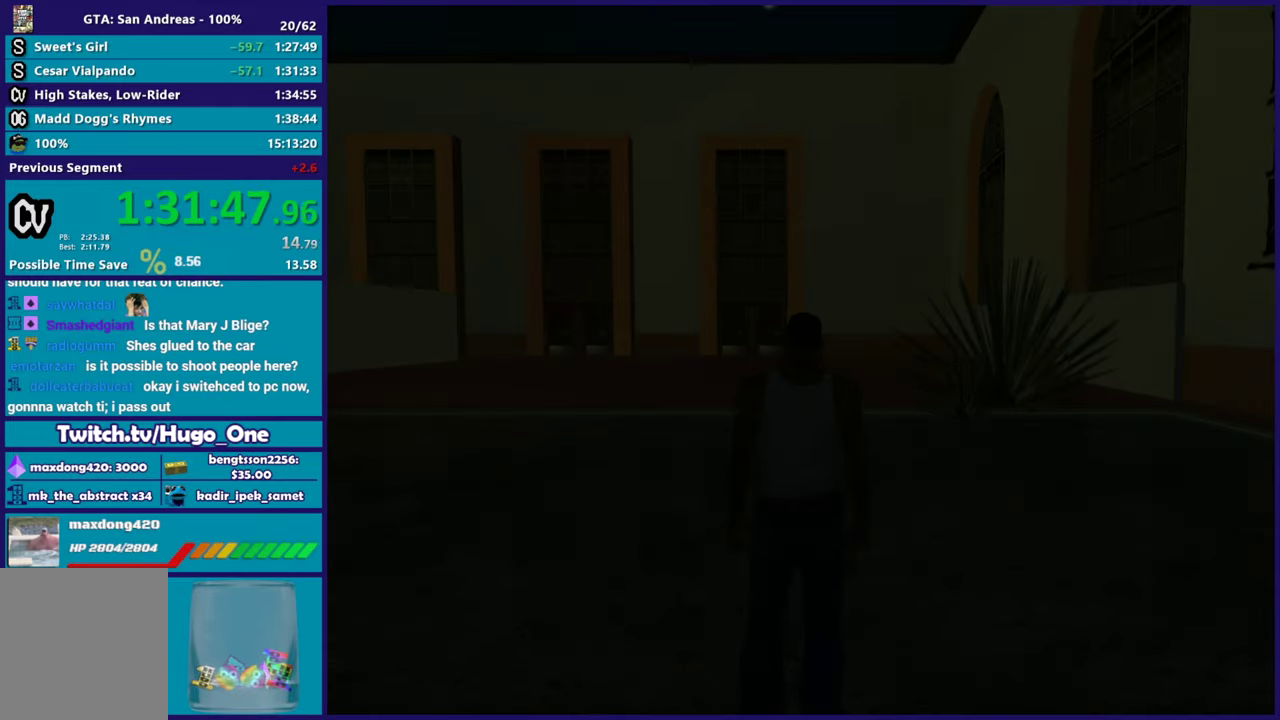
{"buttons": ["R2"], "left_stick": "center", "right_stick": "center", "events": [[317, "R2", "down"]]}
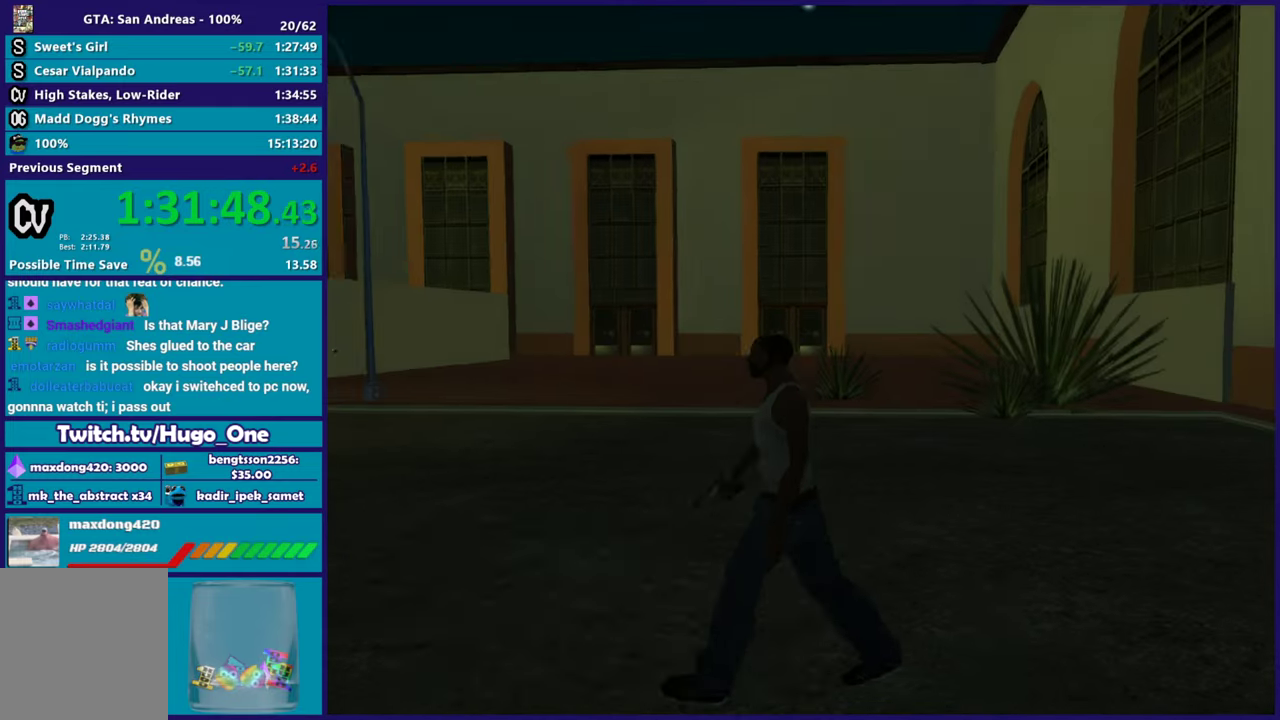
{"buttons": ["R2"], "left_stick": "center", "right_stick": "center", "events": []}
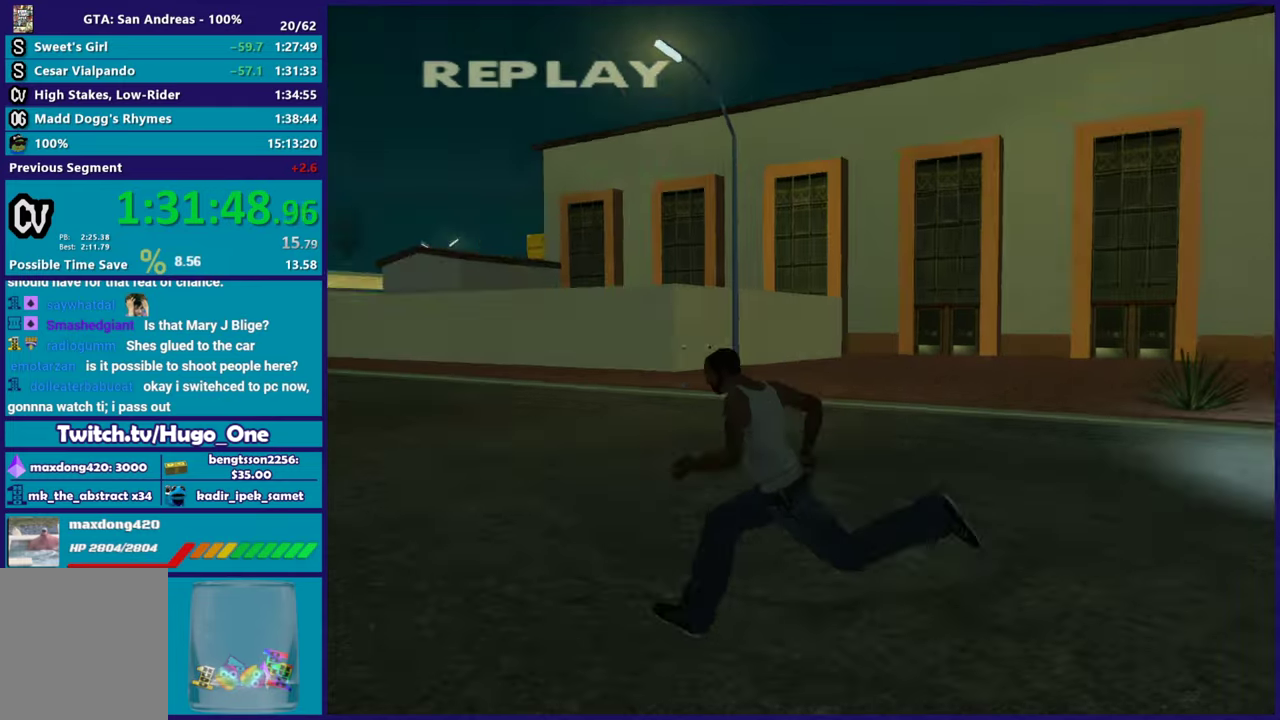
{"buttons": ["R2"], "left_stick": "center", "right_stick": "center", "events": []}
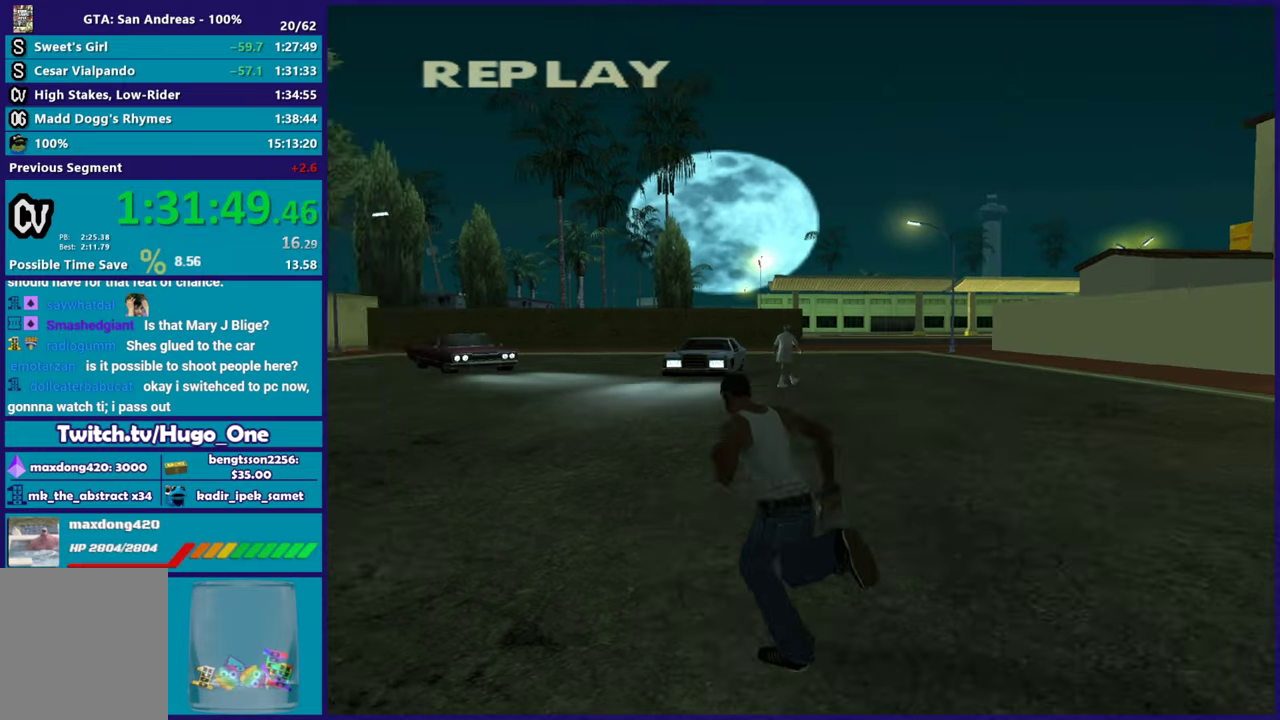
{"buttons": ["R2"], "left_stick": "center", "right_stick": "center", "events": []}
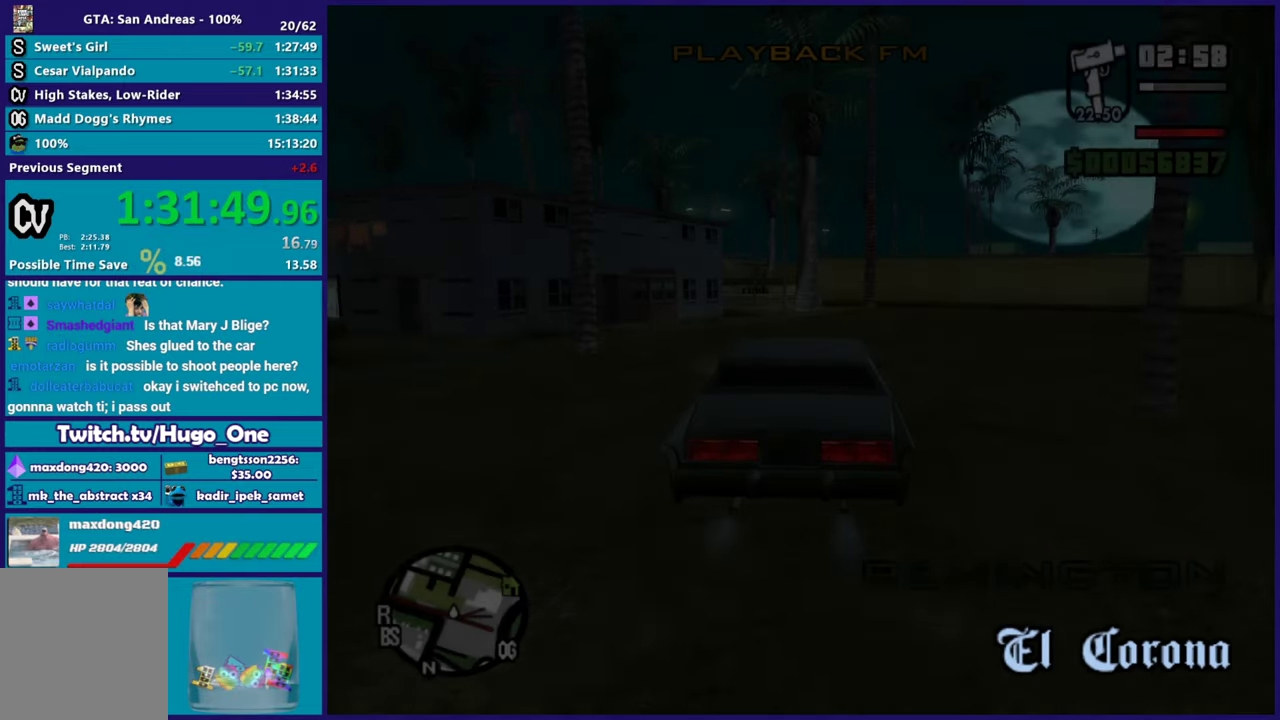
{"buttons": ["R2"], "left_stick": "center", "right_stick": "center", "events": []}
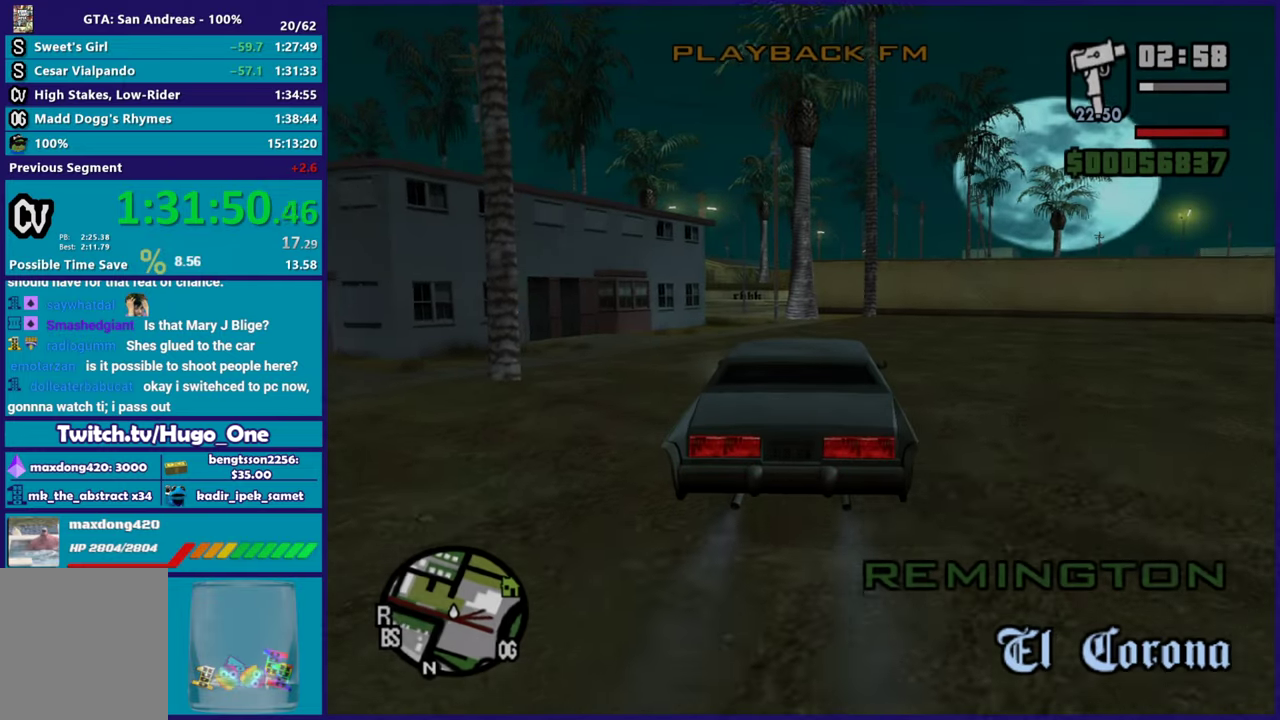
{"buttons": [], "left_stick": "center", "right_stick": "center", "events": [[183, "R2", "up"]]}
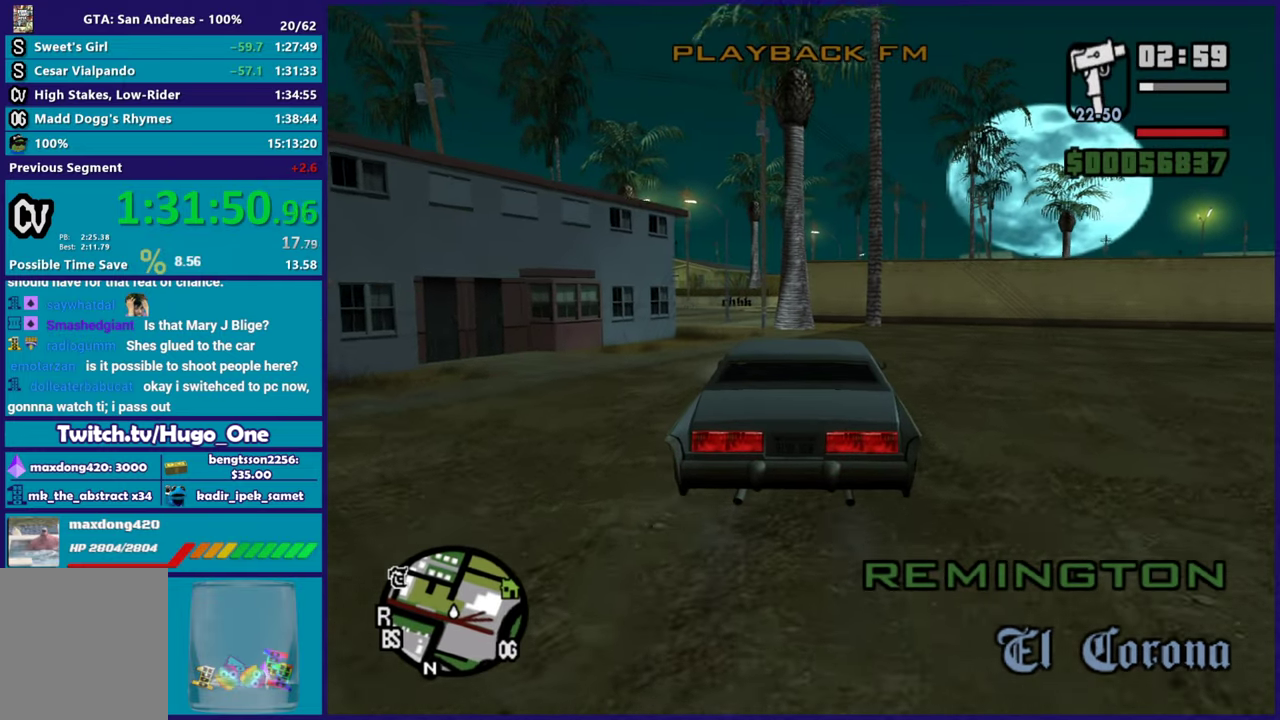
{"buttons": [], "left_stick": "center", "right_stick": "center", "events": []}
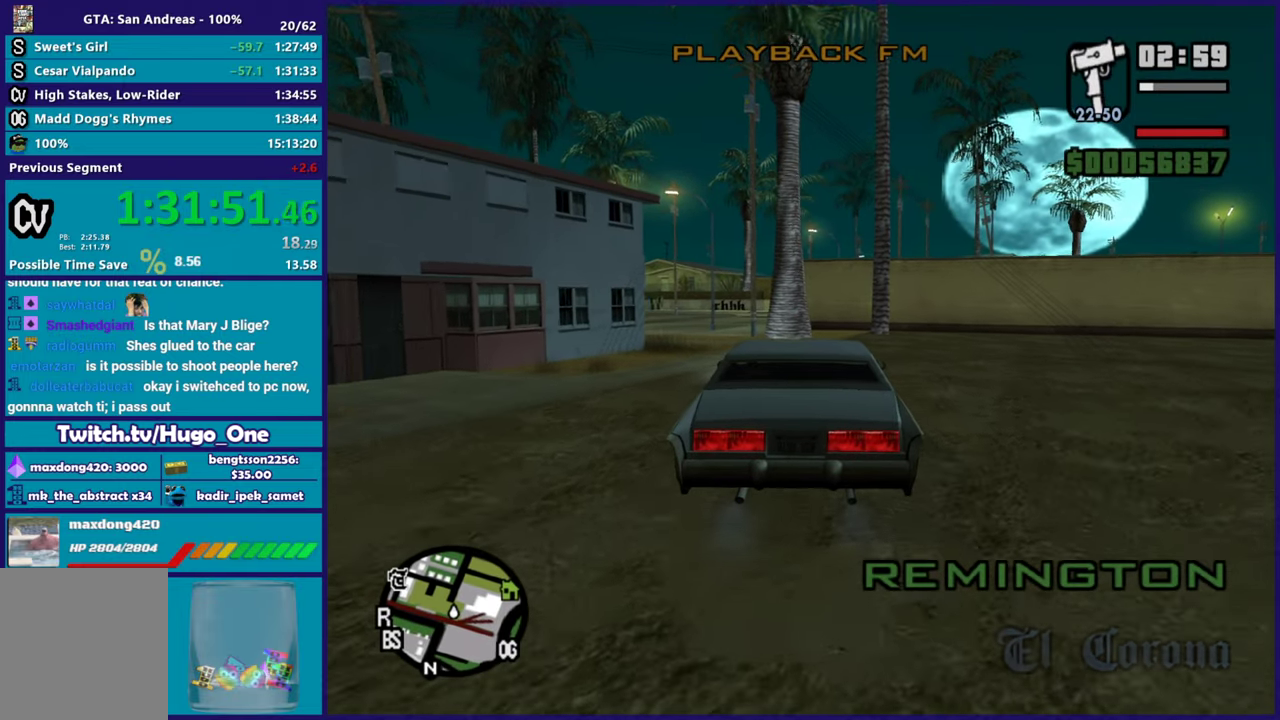
{"buttons": [], "left_stick": "center", "right_stick": "center", "events": []}
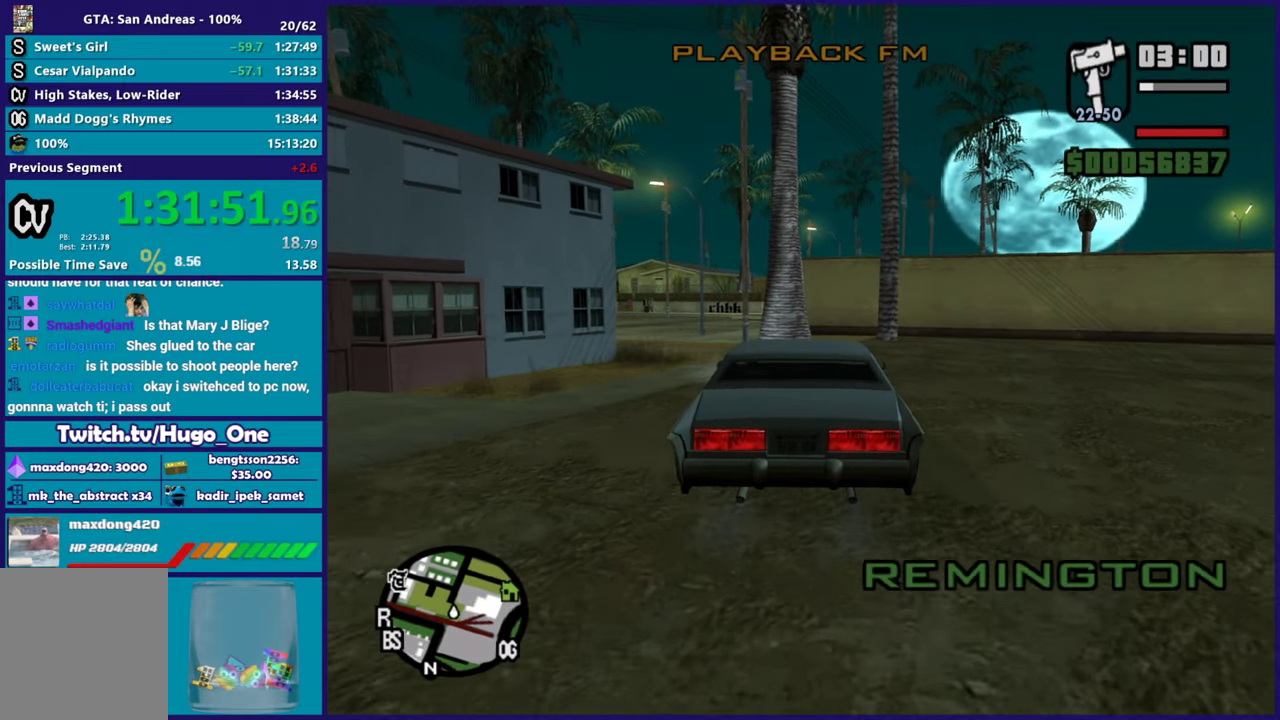
{"buttons": [], "left_stick": "center", "right_stick": "center", "events": []}
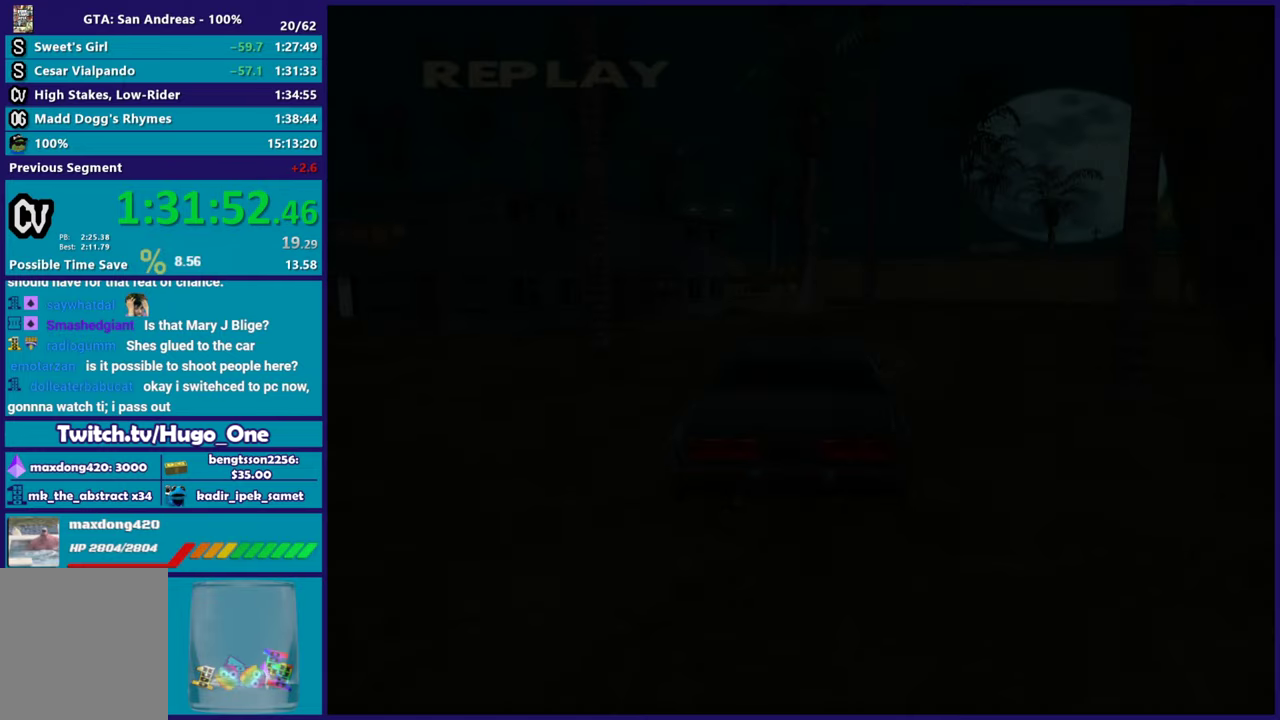
{"buttons": [], "left_stick": "center", "right_stick": "center", "events": []}
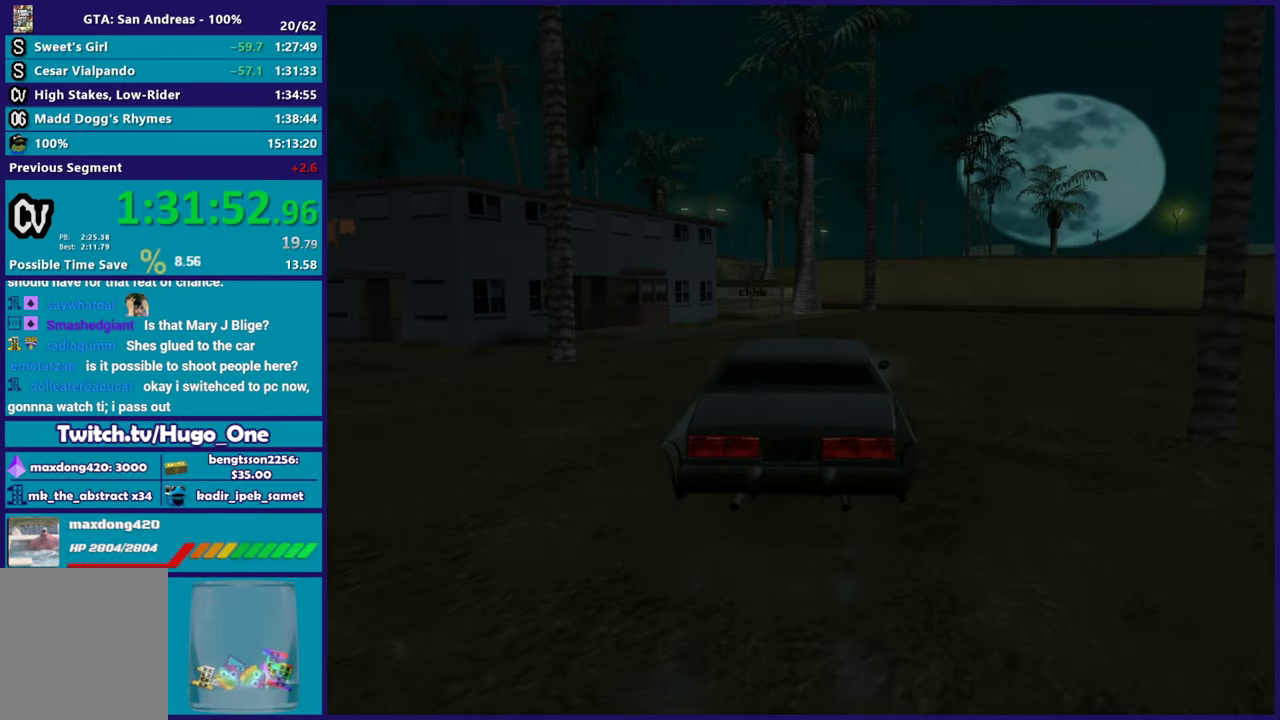
{"buttons": [], "left_stick": "center", "right_stick": "center", "events": []}
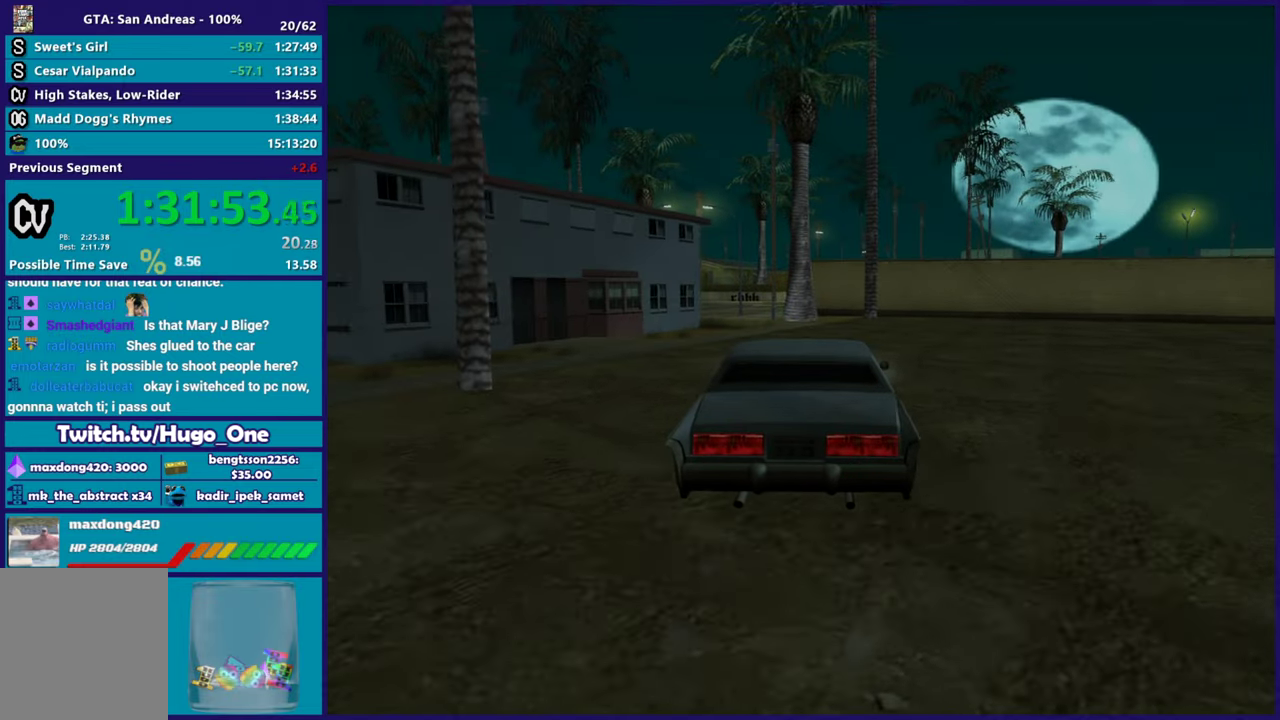
{"buttons": [], "left_stick": "center", "right_stick": "center", "events": []}
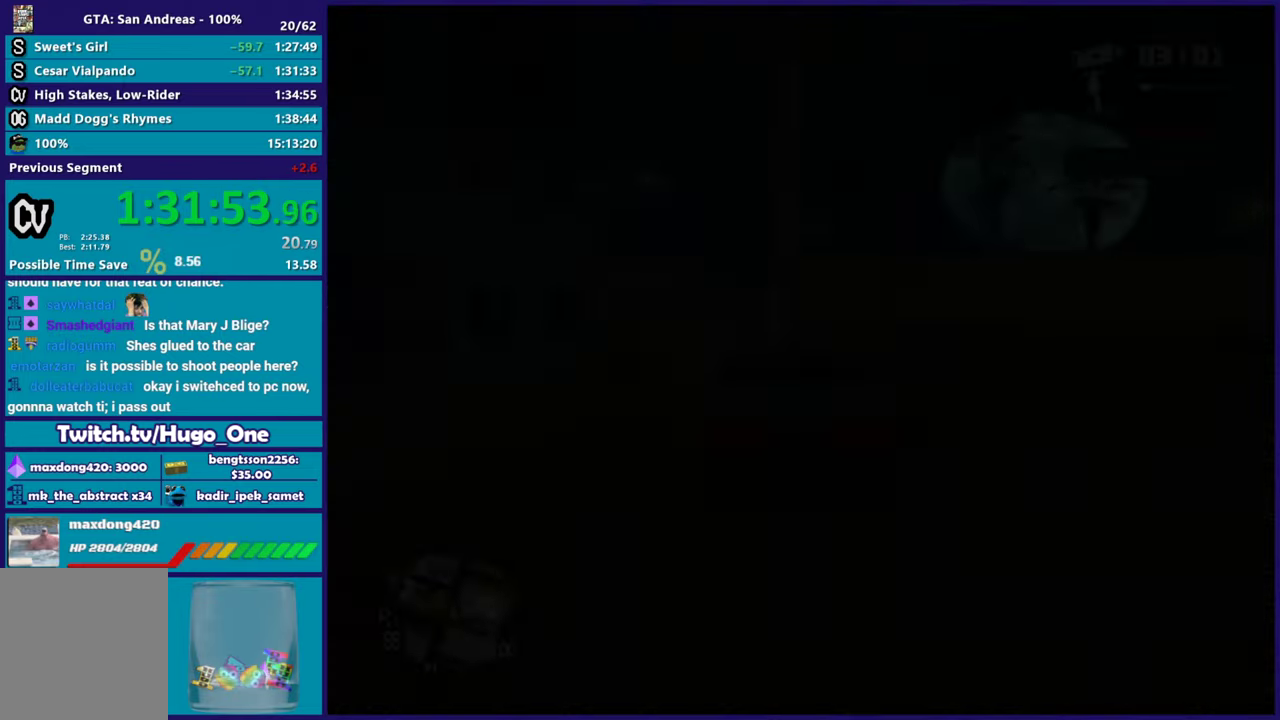
{"buttons": ["R2"], "left_stick": "center", "right_stick": "down-left", "events": [[367, "right_stick", "down"], [417, "right_stick", "down-left"], [484, "R2", "down"]]}
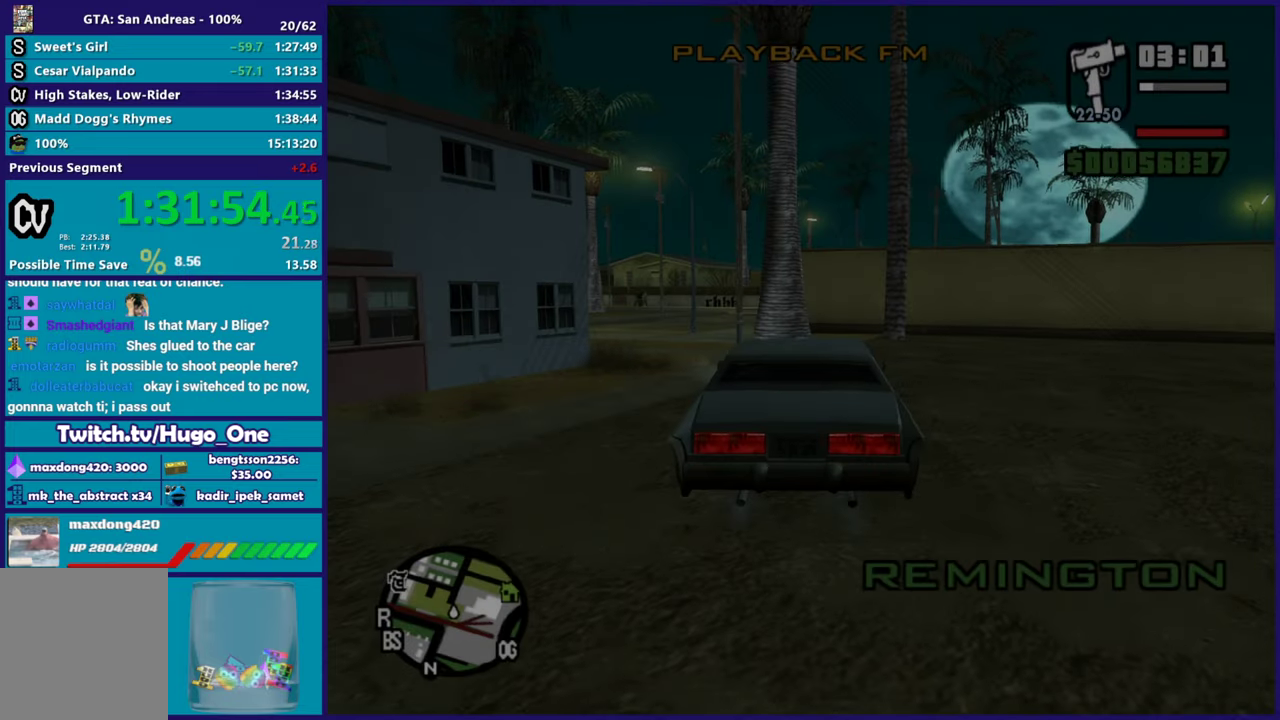
{"buttons": ["R2"], "left_stick": "left", "right_stick": "down-left", "events": [[83, "left_stick", "left"], [133, "right_stick", "left"], [200, "right_stick", "center"], [267, "right_stick", "down-left"]]}